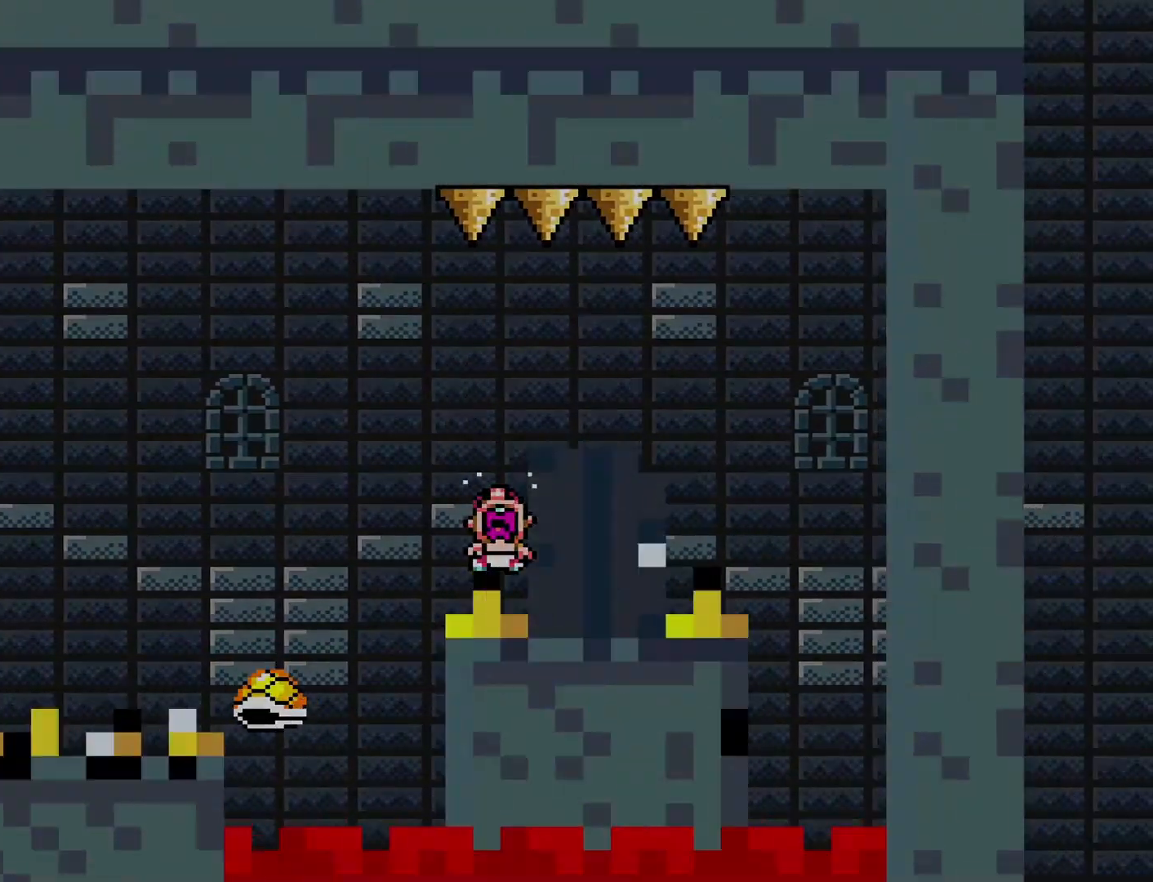
Gameplay with a controller (Nintendo layout); each line is a JSON object with the inputs held at the frame after it. "events" lists button and stick changes between this image and that frame as [ms after this image, input, new state], when the widget could be followed in between. Not read: L3 R3.
{"buttons": ["Y"], "events": [[17, "DPAD_RIGHT", "up"], [17, "Y", "up"], [217, "Y", "down"]]}
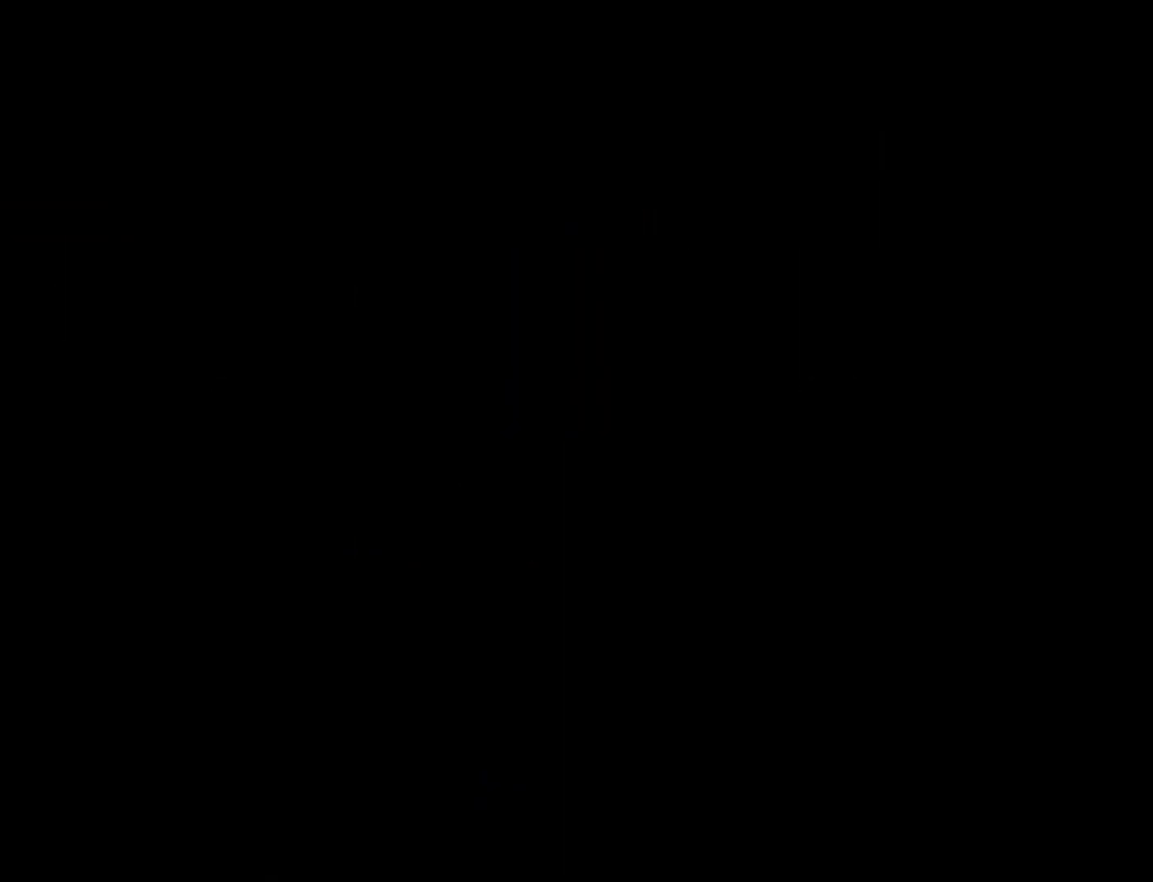
{"buttons": ["X"], "events": [[133, "Y", "up"], [317, "X", "down"]]}
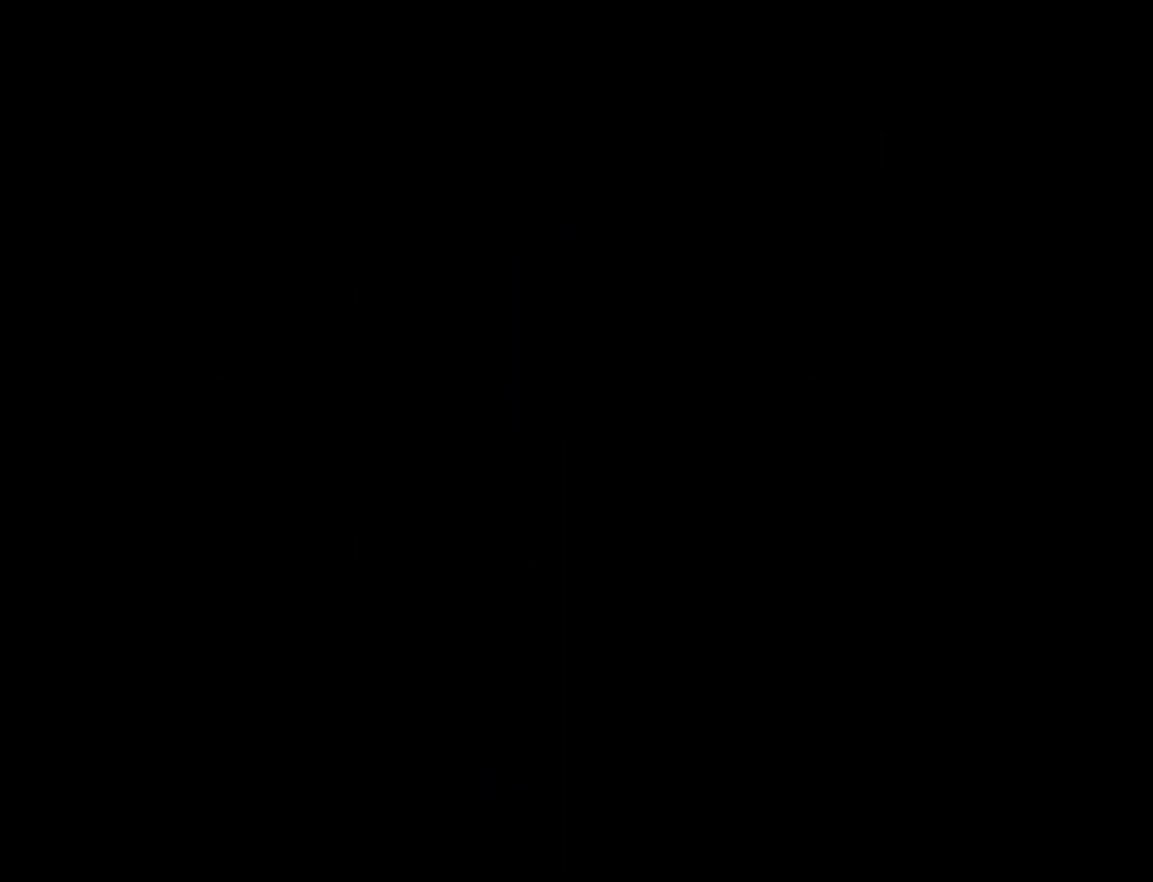
{"buttons": ["X"], "events": []}
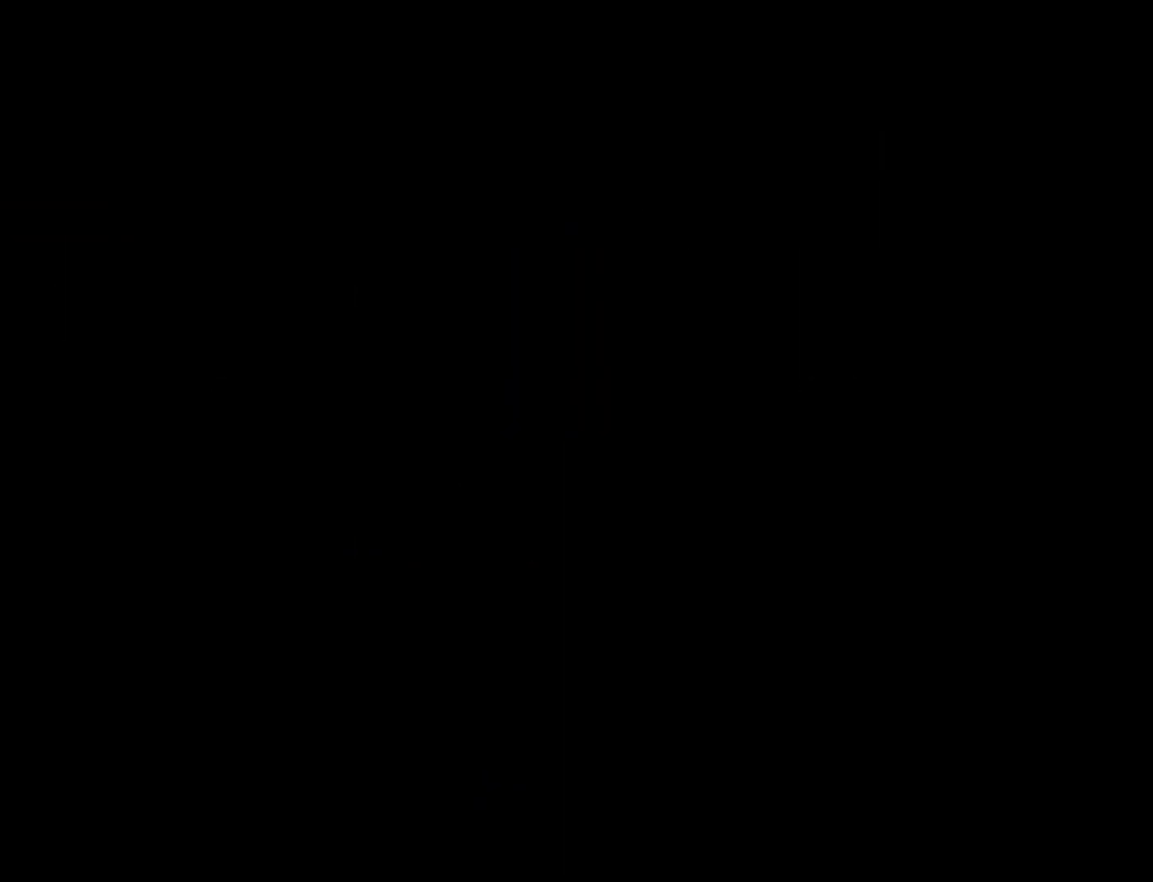
{"buttons": ["X"], "events": []}
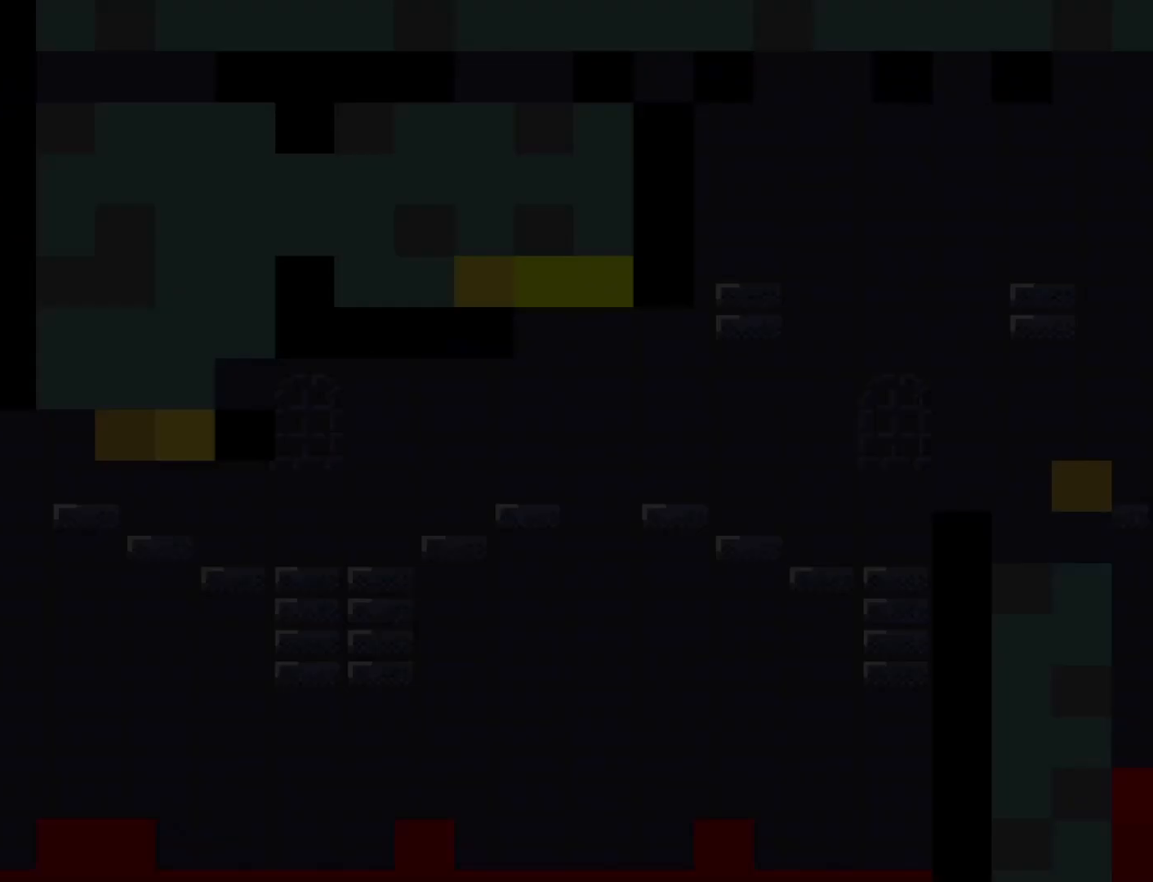
{"buttons": ["X", "DPAD_RIGHT"], "events": [[283, "DPAD_RIGHT", "down"]]}
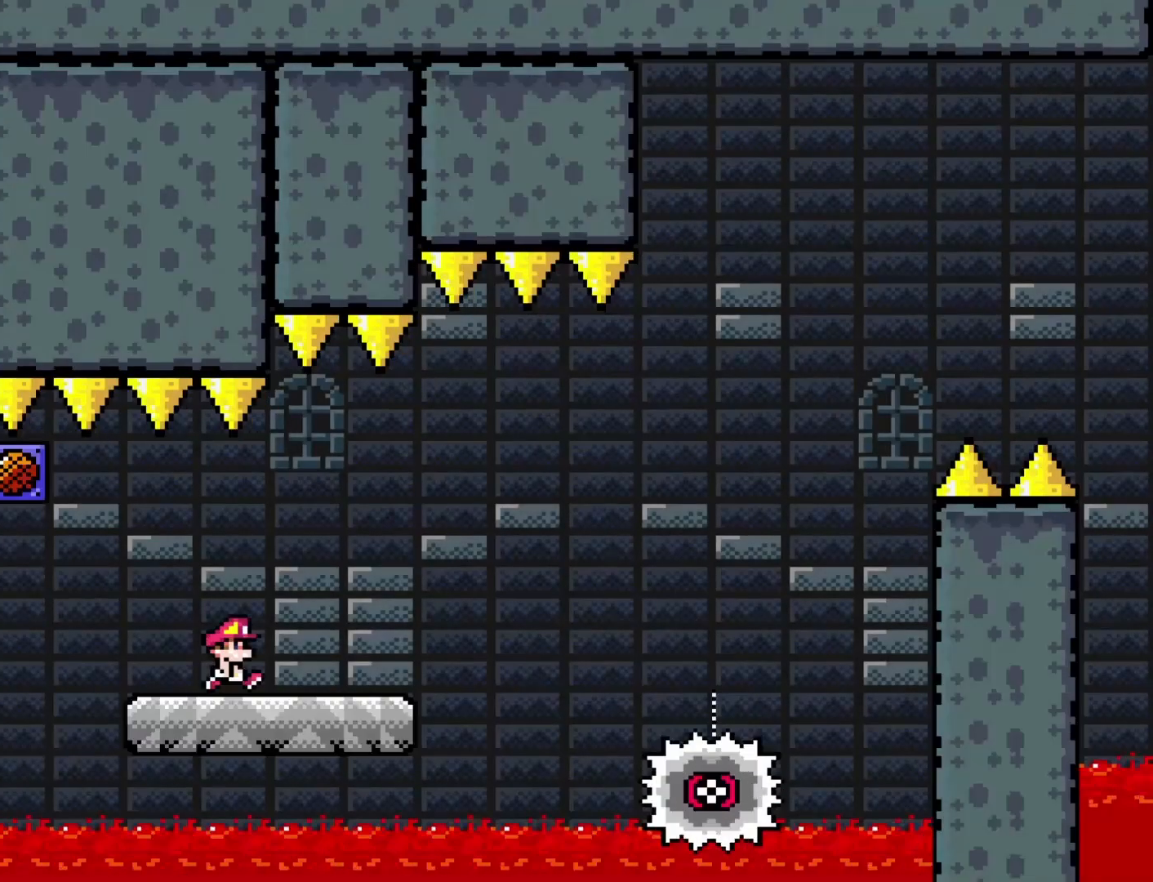
{"buttons": ["A", "X", "DPAD_RIGHT"], "events": [[167, "A", "down"]]}
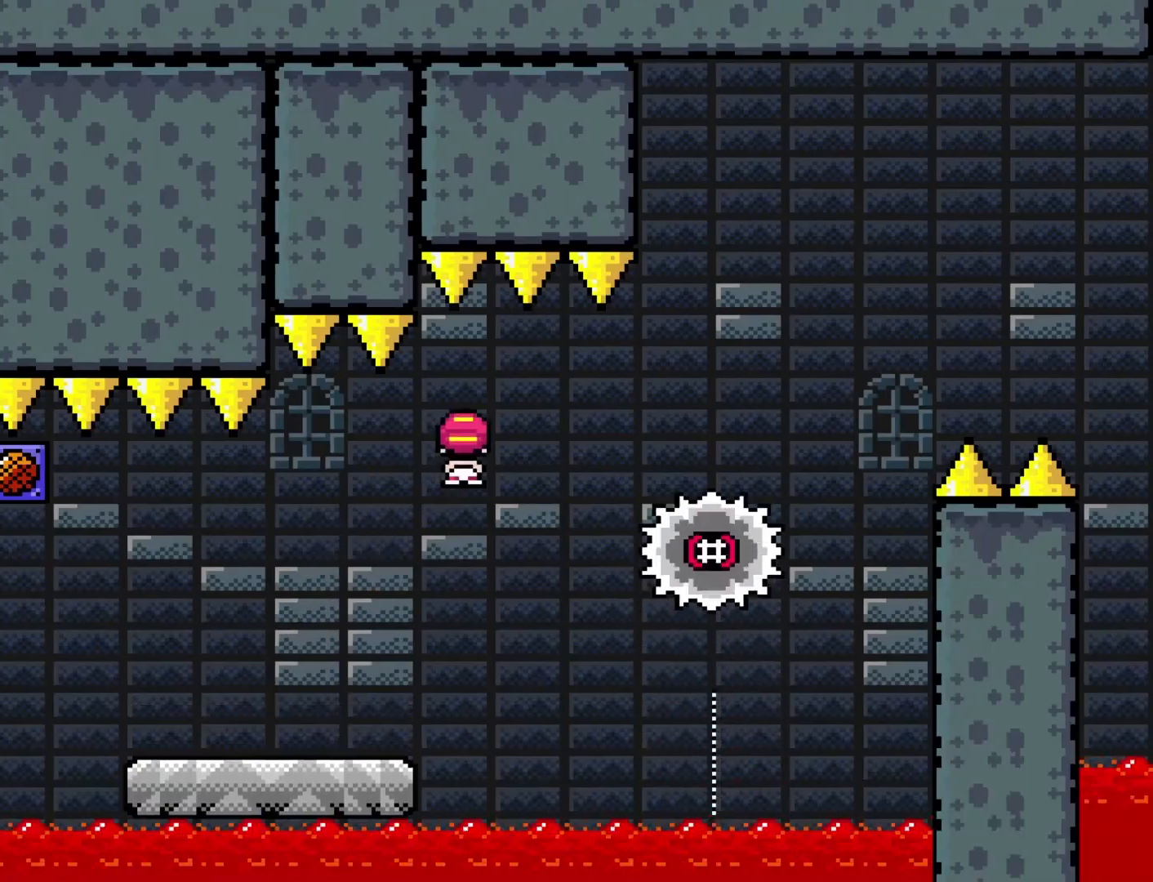
{"buttons": ["A", "X", "DPAD_RIGHT"], "events": []}
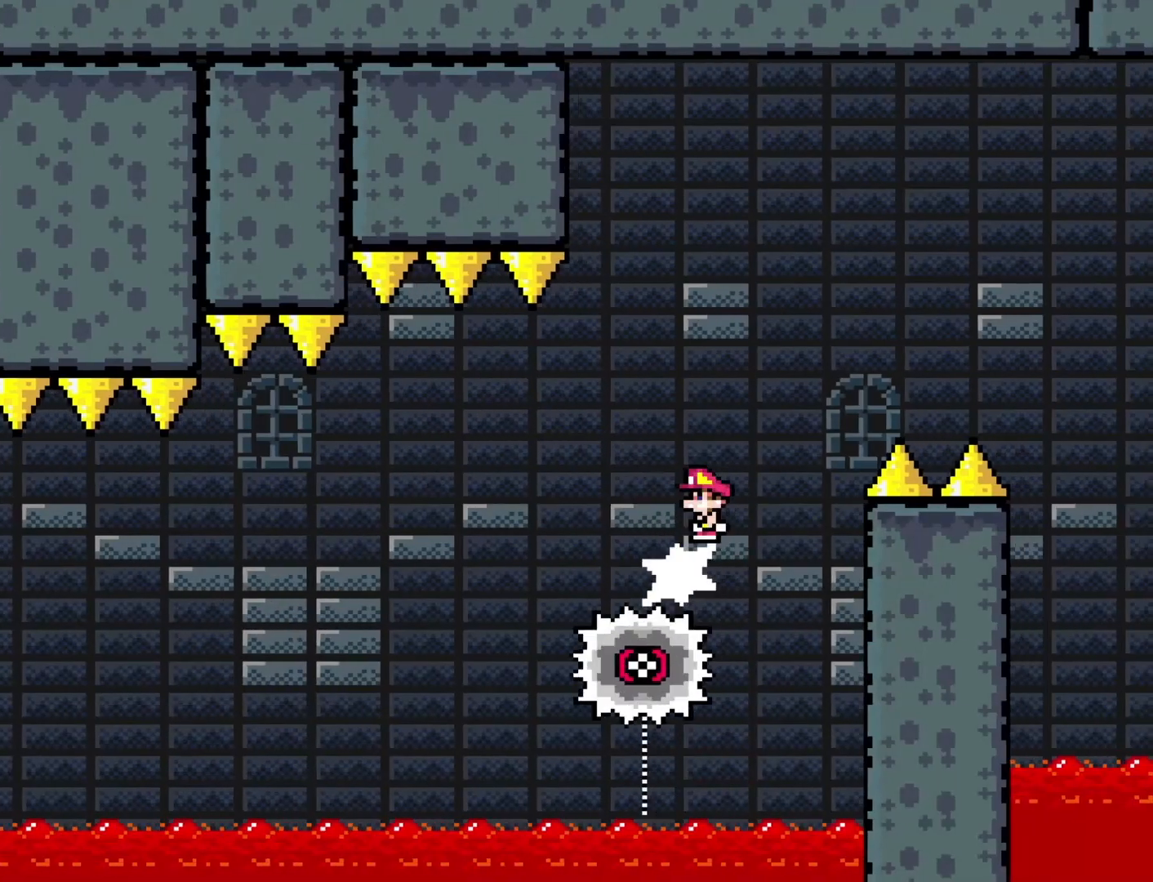
{"buttons": ["X", "DPAD_RIGHT"], "events": [[467, "A", "up"]]}
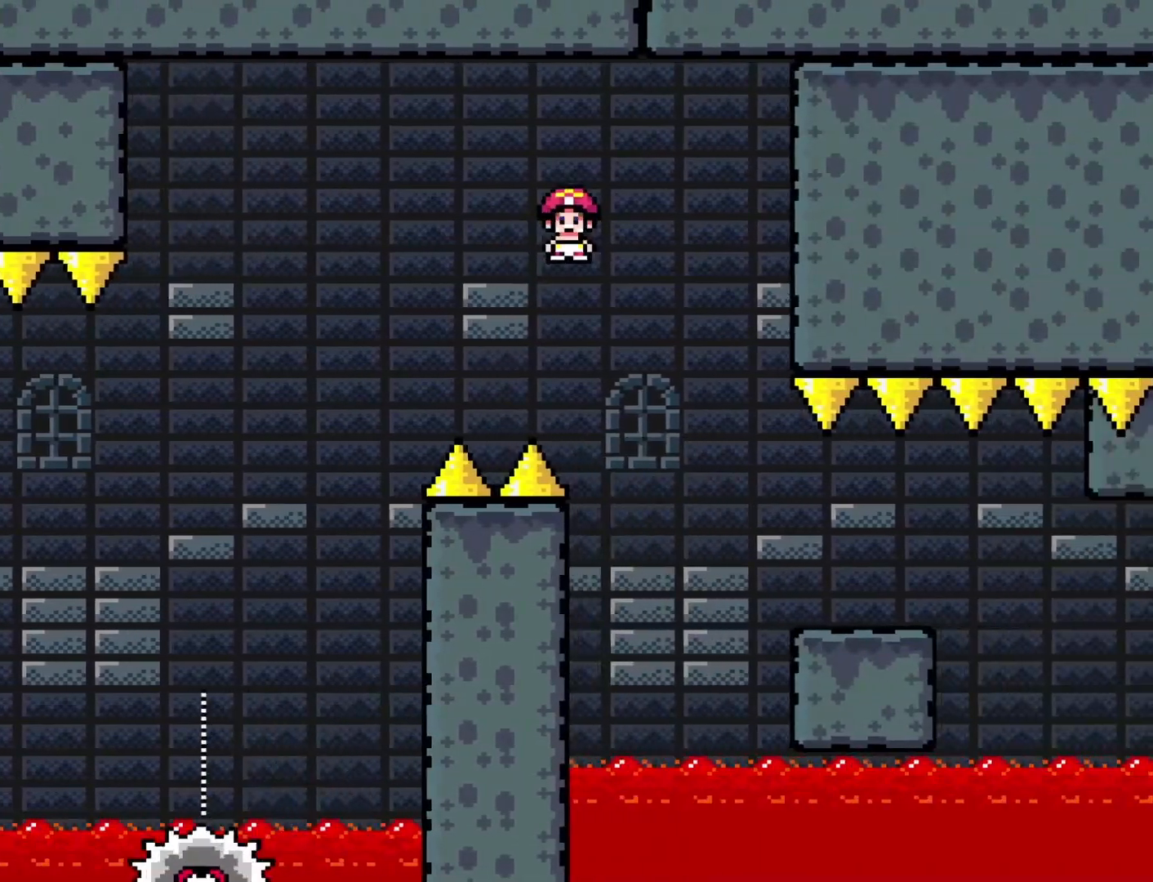
{"buttons": ["A", "X", "DPAD_RIGHT"], "events": [[483, "A", "down"]]}
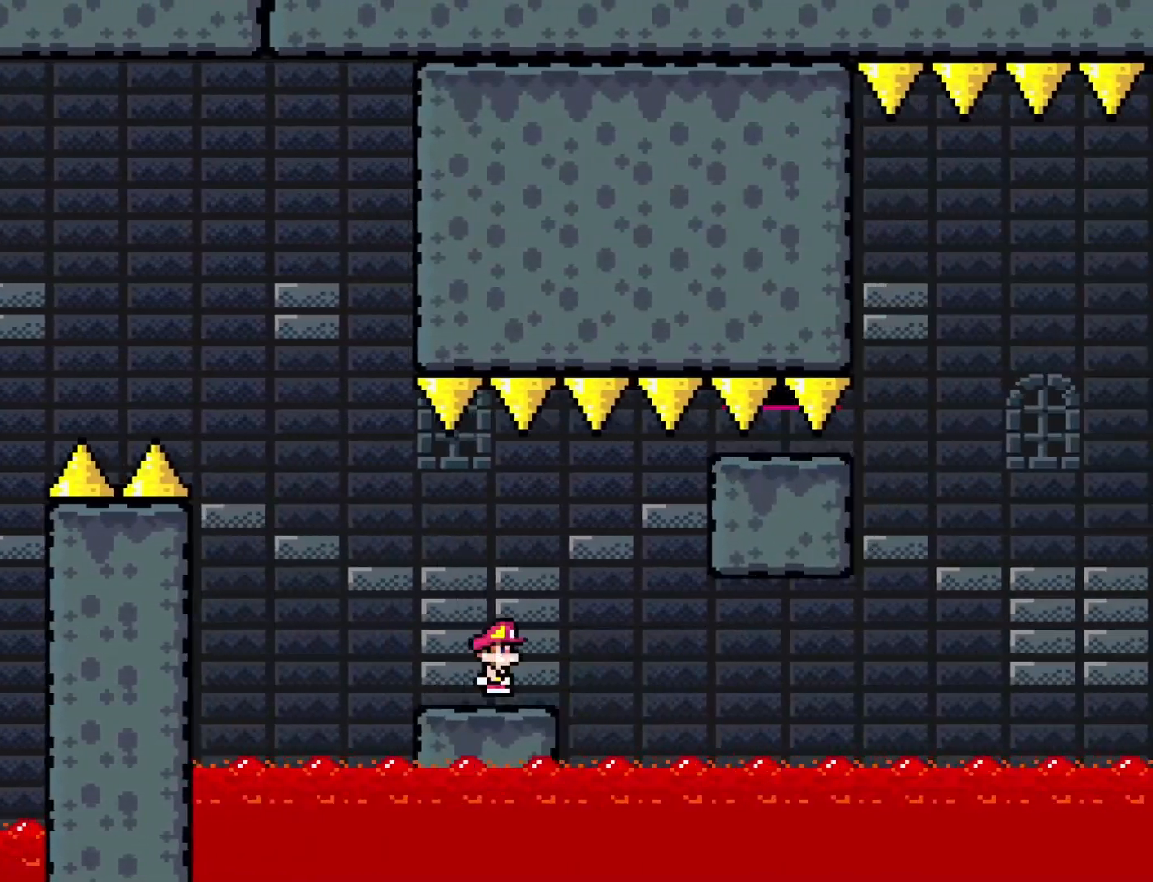
{"buttons": ["X", "DPAD_RIGHT"], "events": [[67, "A", "up"], [267, "DPAD_RIGHT", "up"], [283, "DPAD_LEFT", "down"], [350, "DPAD_LEFT", "up"], [417, "DPAD_RIGHT", "down"]]}
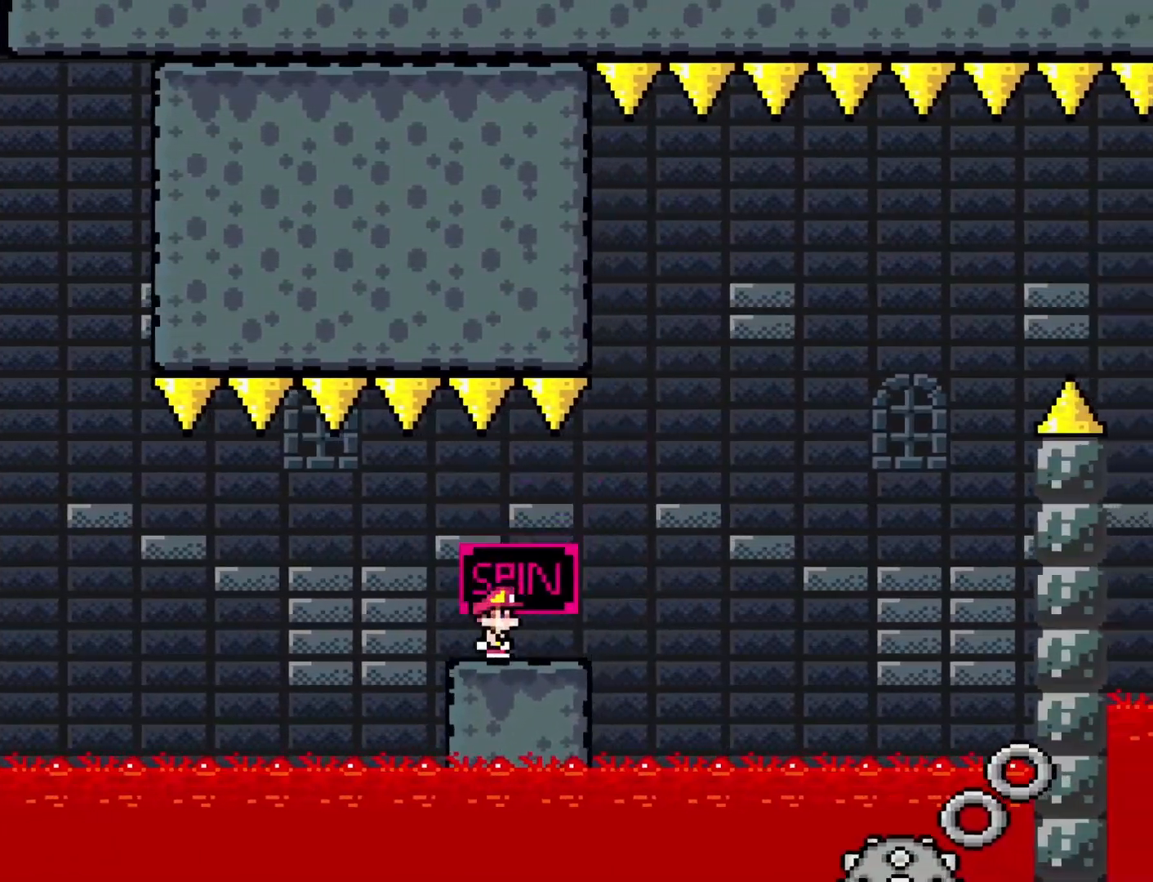
{"buttons": ["X", "DPAD_LEFT"], "events": [[67, "A", "down"], [300, "A", "up"], [417, "DPAD_RIGHT", "up"], [450, "DPAD_LEFT", "down"]]}
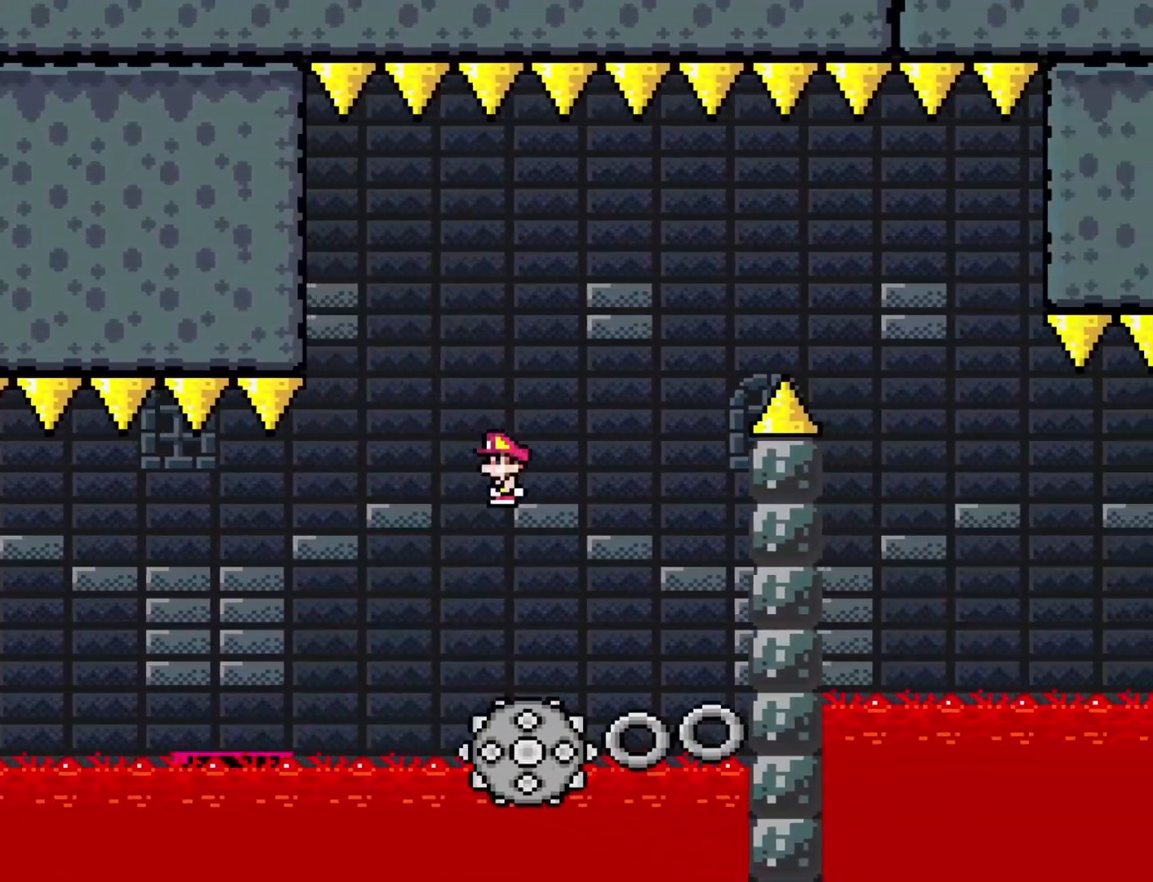
{"buttons": ["X", "DPAD_LEFT"], "events": [[33, "A", "down"], [100, "DPAD_LEFT", "up"], [200, "DPAD_RIGHT", "down"], [283, "A", "up"], [450, "DPAD_RIGHT", "up"], [483, "DPAD_LEFT", "down"]]}
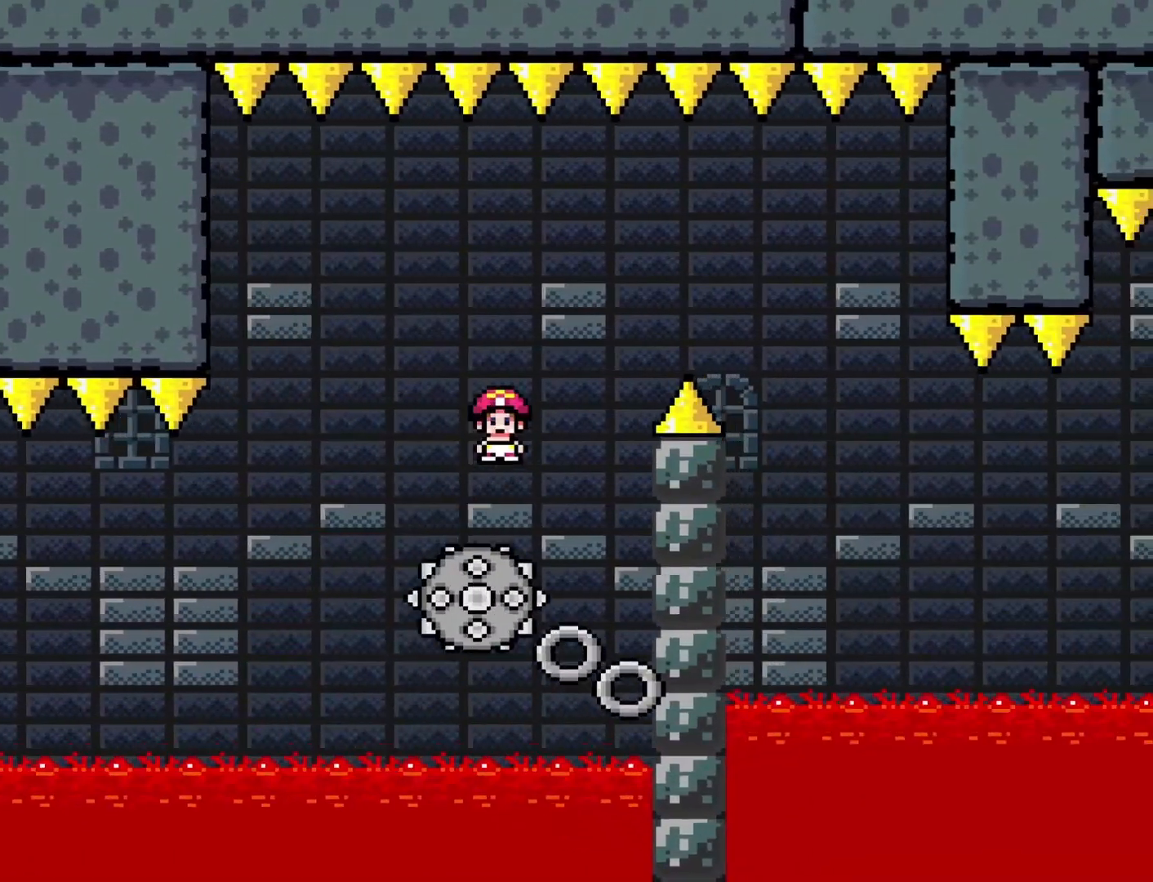
{"buttons": ["A", "X", "DPAD_RIGHT"], "events": [[83, "DPAD_LEFT", "up"], [133, "DPAD_RIGHT", "down"], [167, "A", "down"]]}
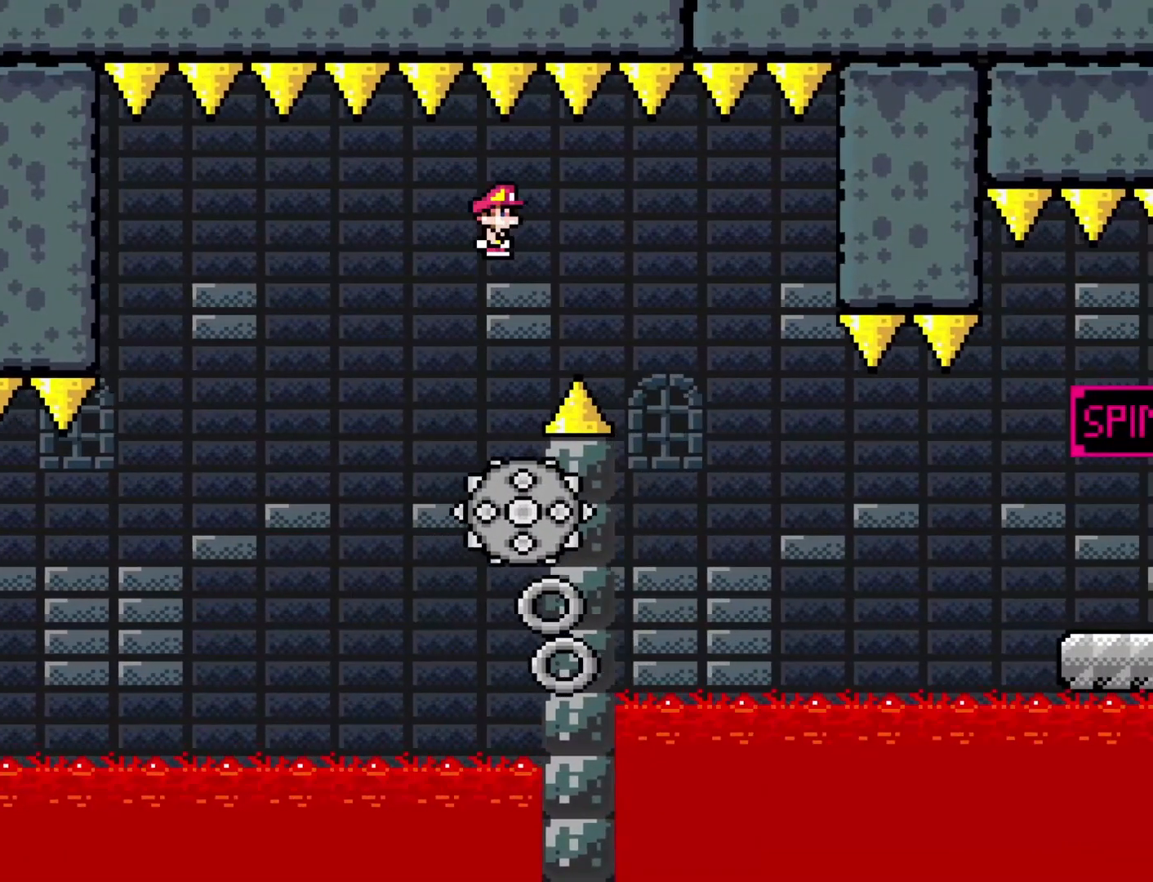
{"buttons": ["X", "DPAD_RIGHT"], "events": [[200, "DPAD_RIGHT", "up"], [233, "DPAD_LEFT", "down"], [317, "A", "up"], [317, "DPAD_LEFT", "up"], [350, "DPAD_RIGHT", "down"]]}
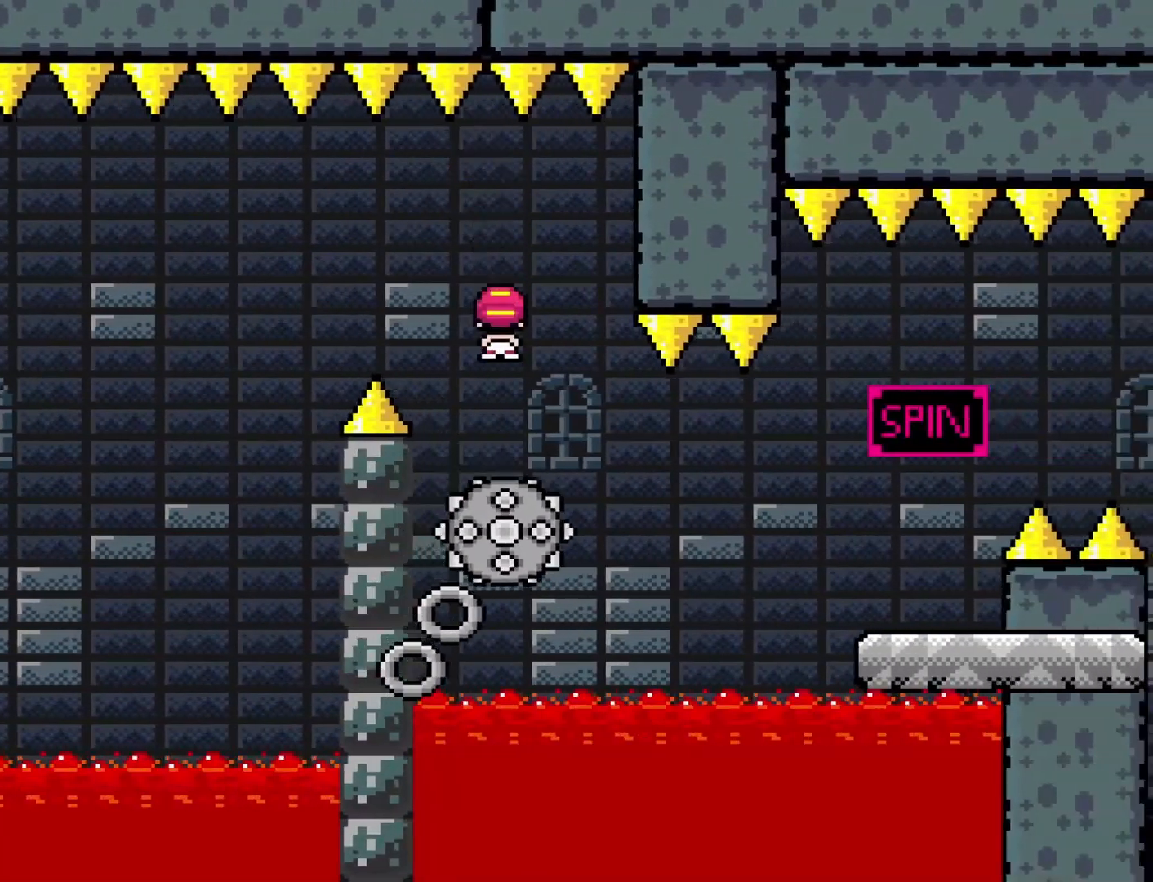
{"buttons": ["A", "X", "DPAD_RIGHT"], "events": [[233, "A", "down"]]}
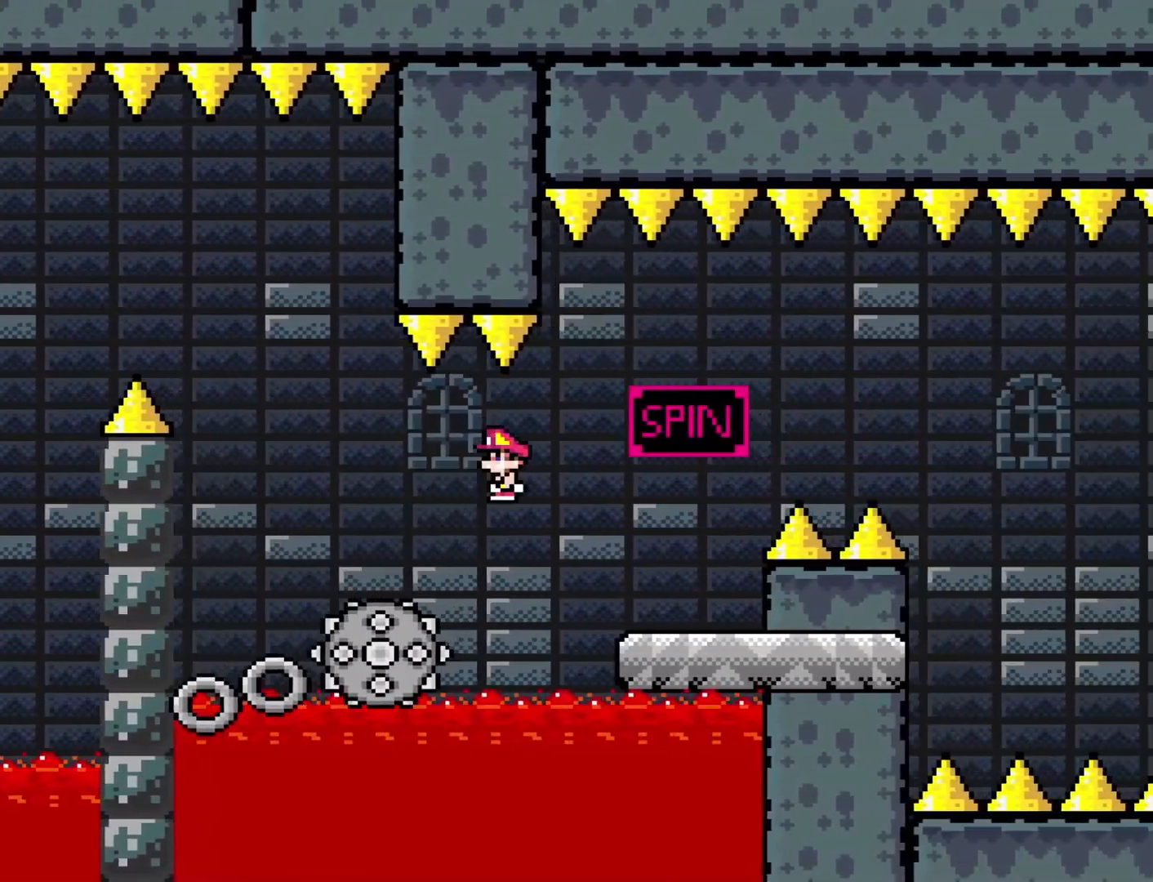
{"buttons": ["A", "X", "DPAD_RIGHT"], "events": [[167, "A", "up"], [167, "DPAD_LEFT", "down"], [167, "DPAD_RIGHT", "up"], [283, "DPAD_LEFT", "up"], [317, "DPAD_RIGHT", "down"], [350, "A", "down"]]}
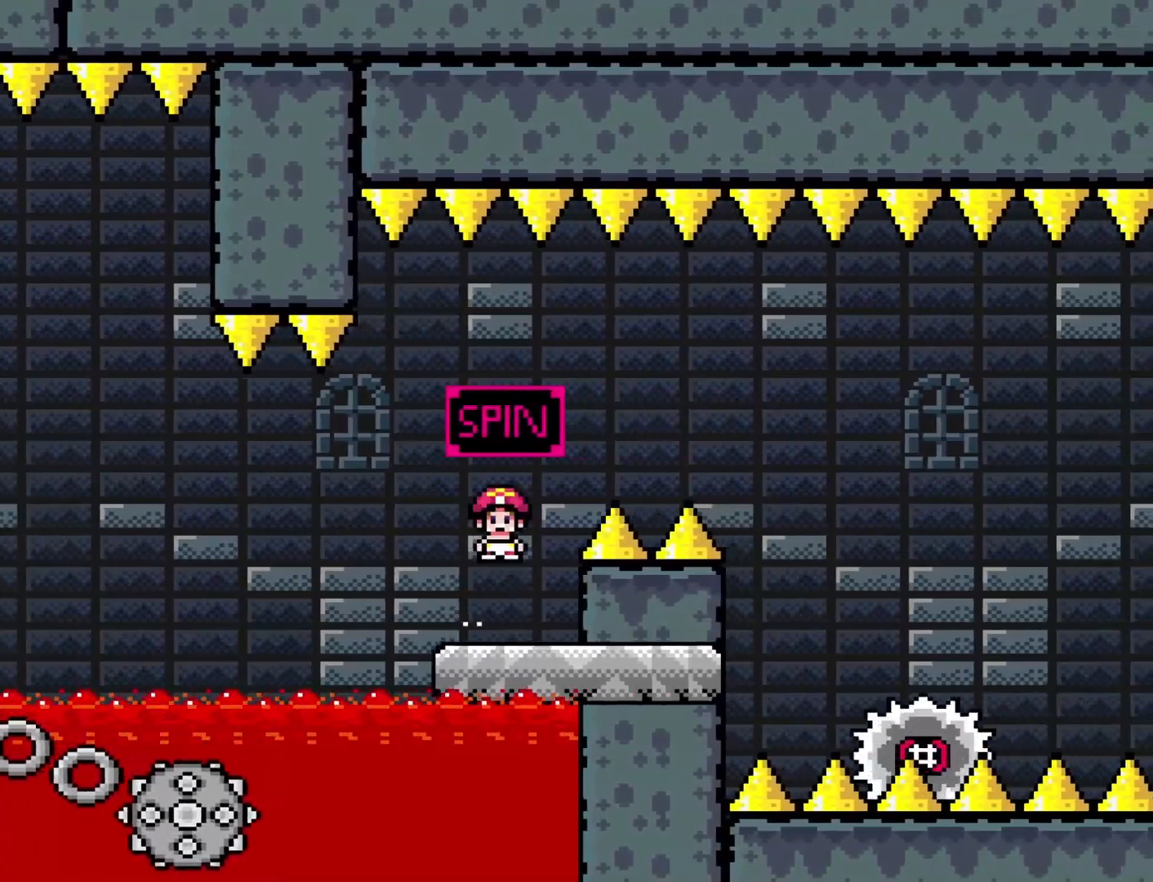
{"buttons": ["A", "X", "DPAD_RIGHT"], "events": []}